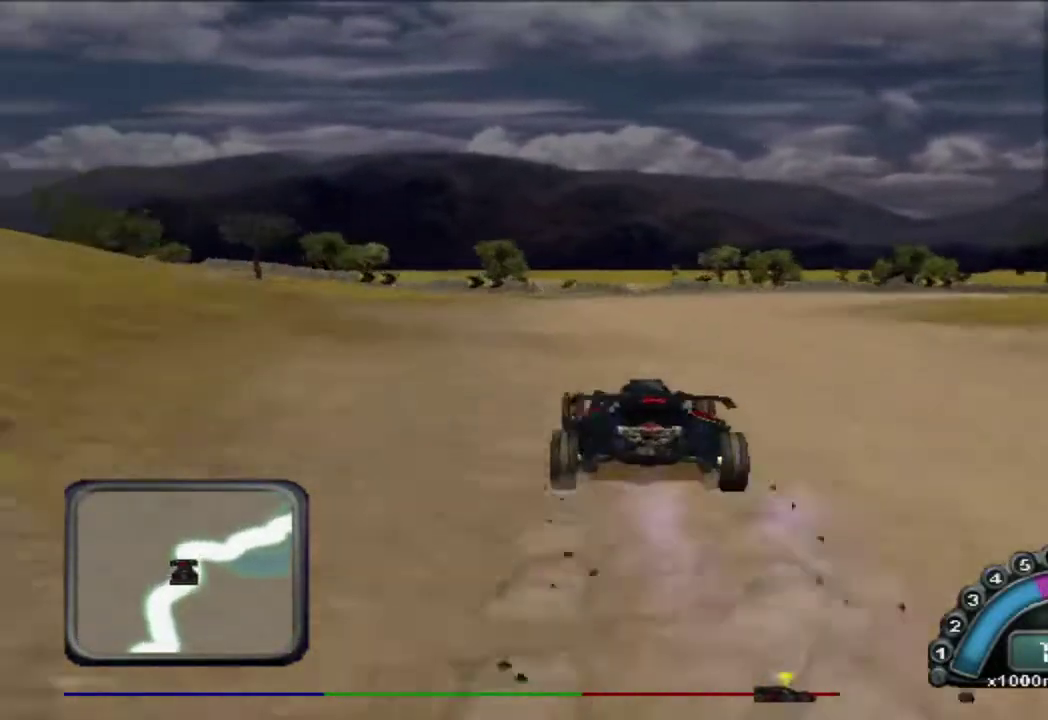
Gameplay with a controller (Xbox layout); each line is a JSON object with the inputs held at the frame after it (dt_ms = milliseconds from this image to that frame). "events" lists button and stick changes between this image and that frame as [ms after this image, input, new state], when the widget could be followed in between. Not read: R3 right_stick.
{"dt_ms": 1000, "buttons": ["R2"], "left_stick": "center", "events": [[117, "left_stick", "right"], [200, "L2", "down"], [567, "L2", "up"], [567, "X", "down"], [633, "X", "up"], [633, "left_stick", "center"], [650, "R2", "down"], [750, "left_stick", "right"], [900, "left_stick", "center"]]}
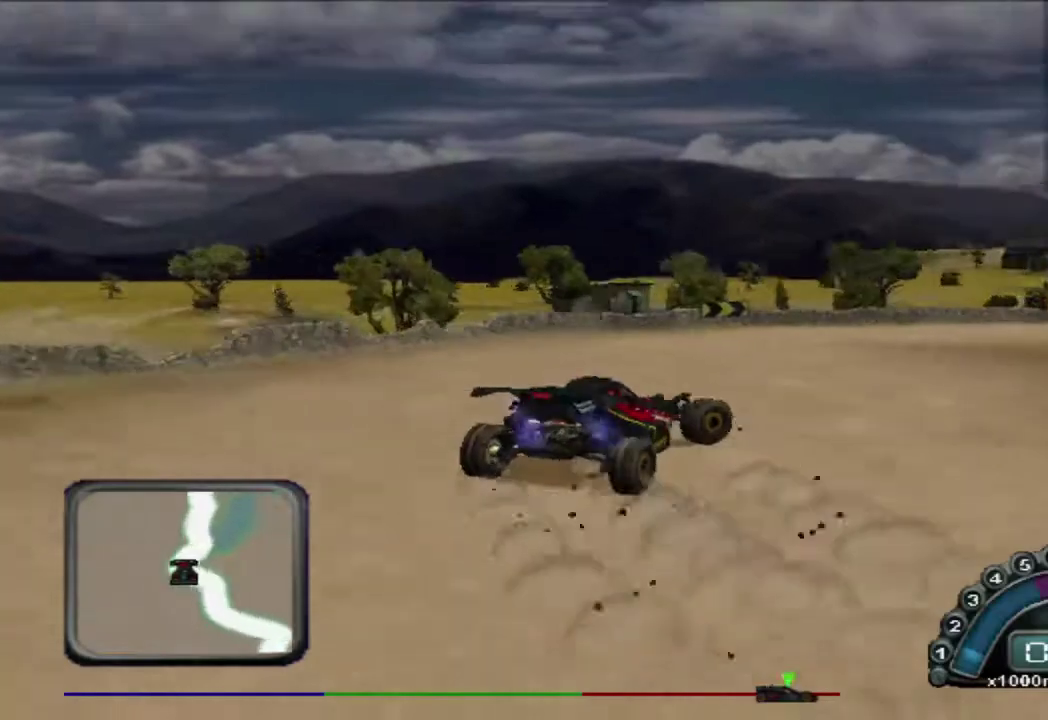
{"dt_ms": 500, "buttons": ["R2"], "left_stick": "center", "events": [[117, "left_stick", "left"], [367, "left_stick", "center"]]}
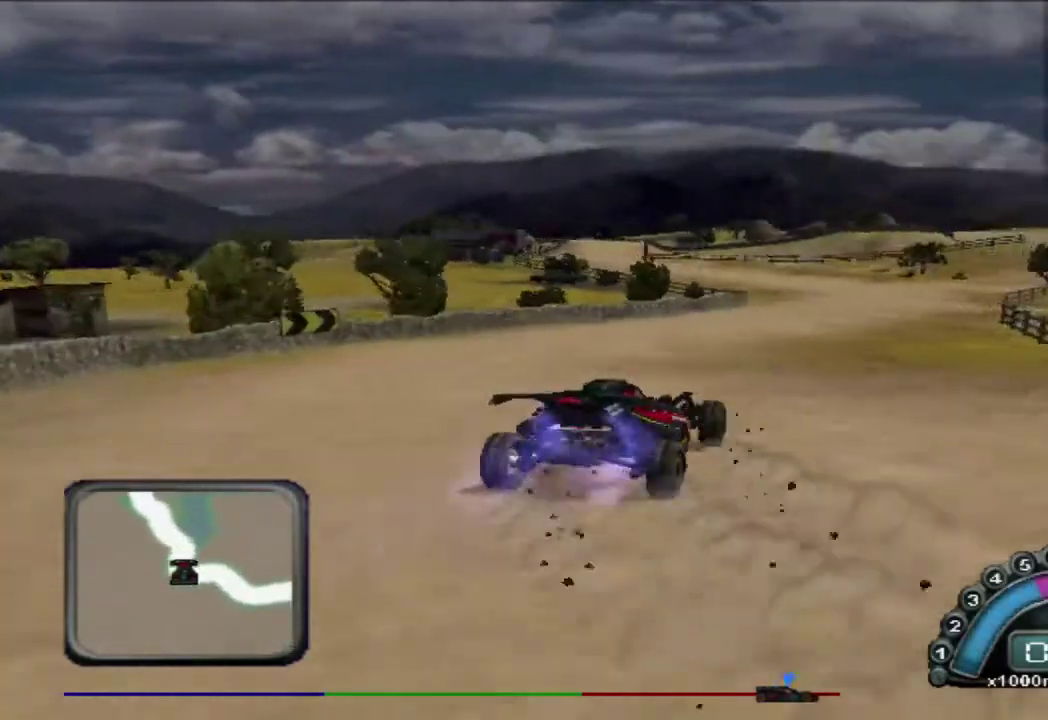
{"dt_ms": 500, "buttons": ["R2"], "left_stick": "center", "events": [[317, "left_stick", "right"], [417, "left_stick", "center"]]}
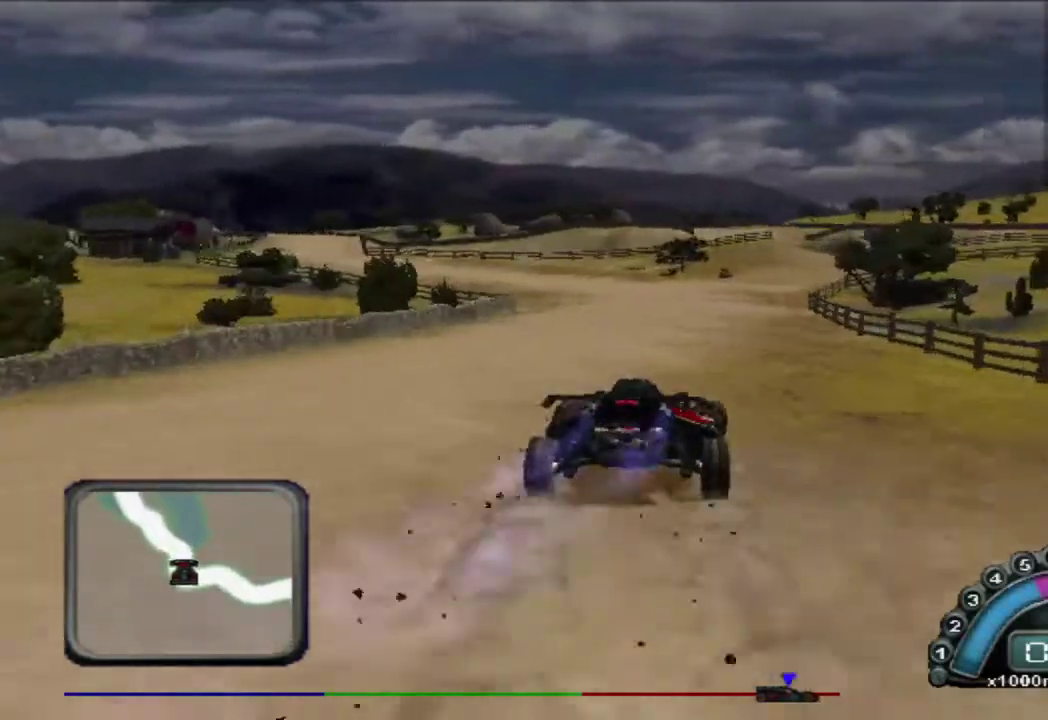
{"dt_ms": 500, "buttons": ["R2"], "left_stick": "left", "events": [[33, "left_stick", "left"], [150, "left_stick", "center"], [317, "left_stick", "left"]]}
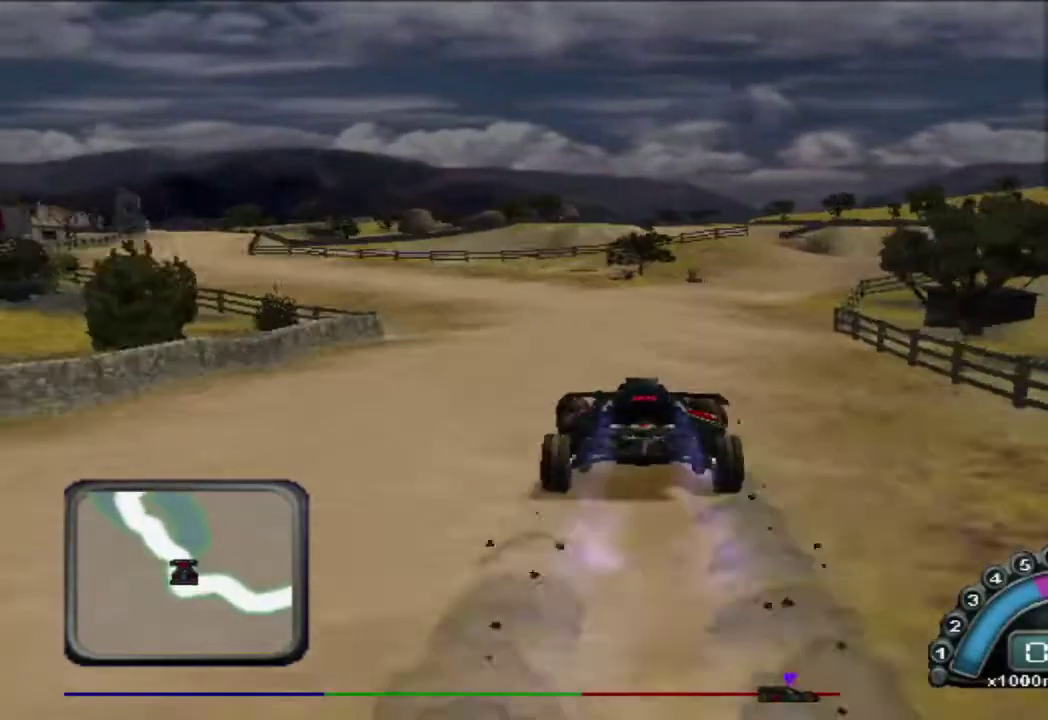
{"dt_ms": 500, "buttons": [], "left_stick": "center", "events": [[183, "R2", "up"], [467, "left_stick", "center"]]}
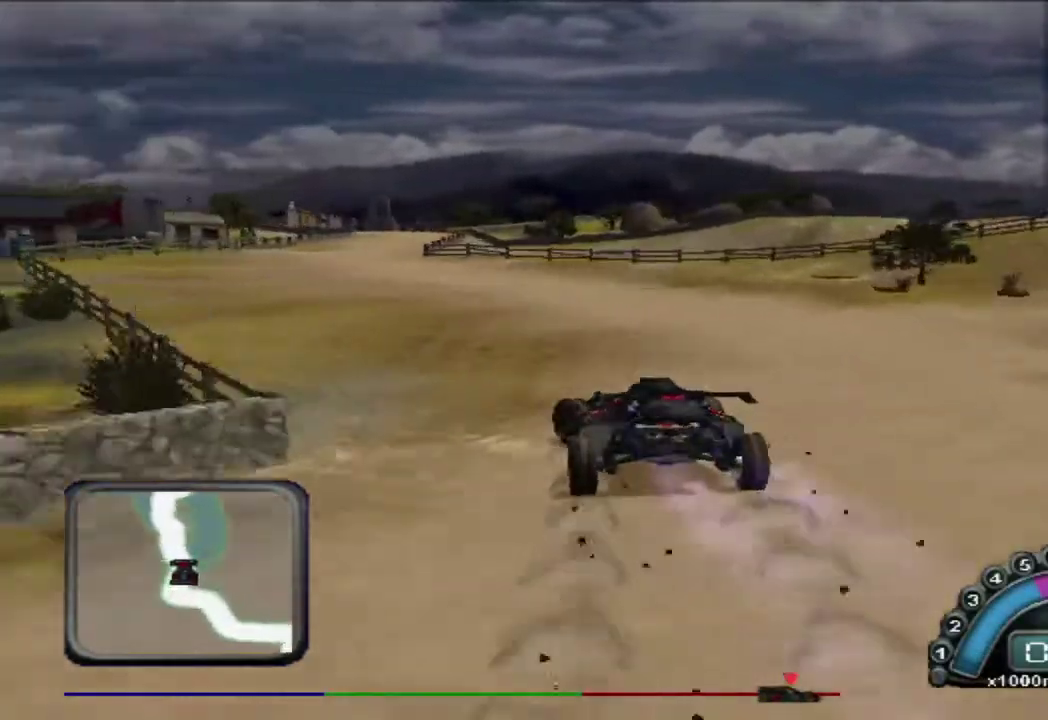
{"dt_ms": 500, "buttons": ["R2"], "left_stick": "left", "events": [[83, "left_stick", "left"], [150, "R2", "down"], [183, "left_stick", "center"], [483, "left_stick", "left"]]}
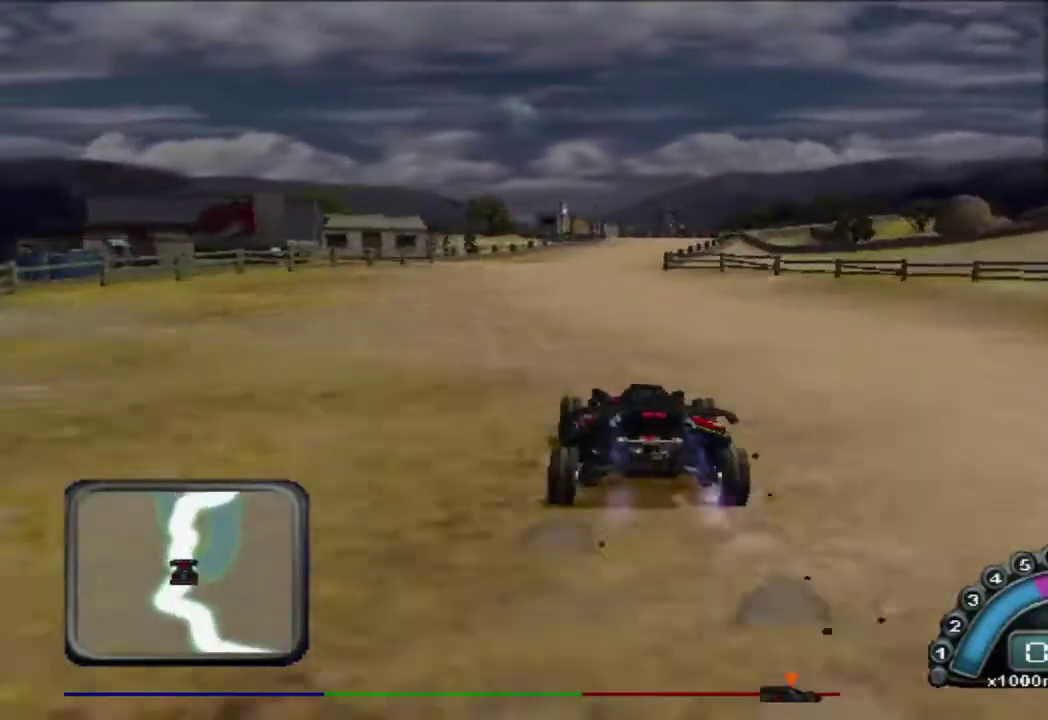
{"dt_ms": 500, "buttons": [], "left_stick": "right", "events": [[67, "left_stick", "center"], [400, "left_stick", "right"], [433, "R2", "up"]]}
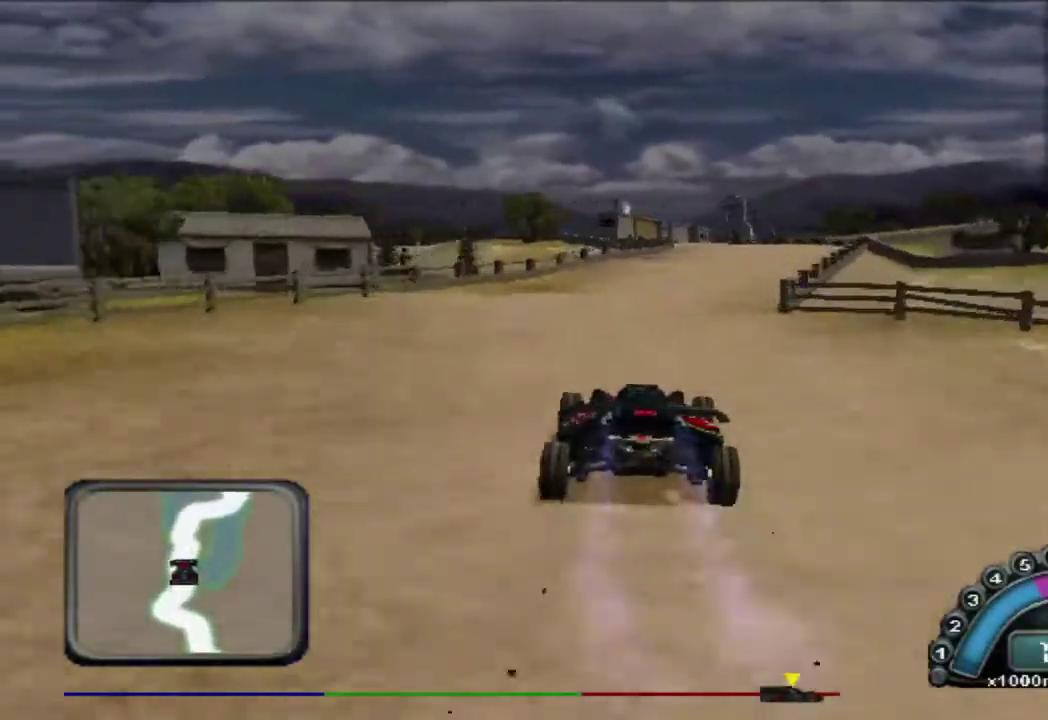
{"dt_ms": 500, "buttons": [], "left_stick": "left", "events": [[67, "left_stick", "center"], [167, "left_stick", "right"], [283, "left_stick", "center"], [400, "left_stick", "left"]]}
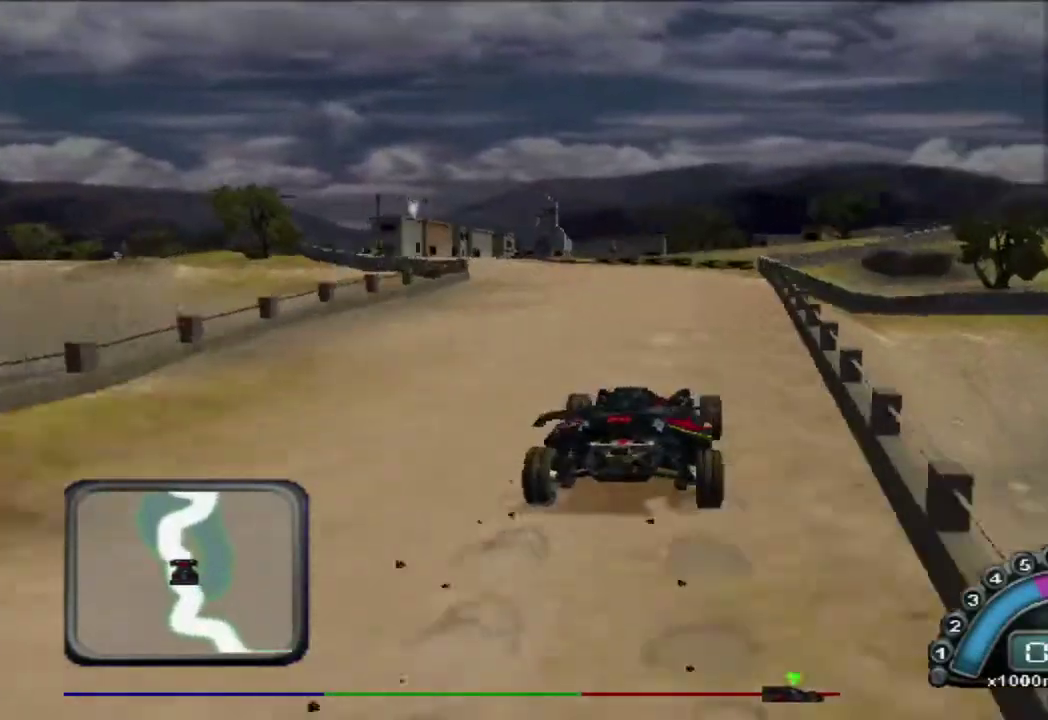
{"dt_ms": 500, "buttons": [], "left_stick": "left", "events": []}
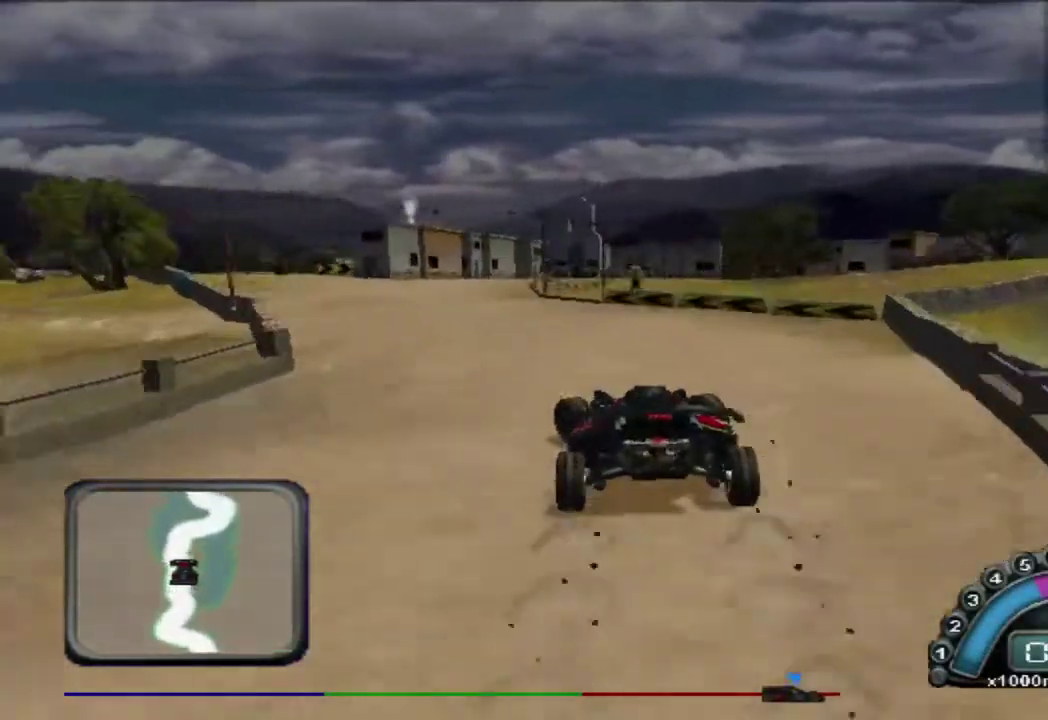
{"dt_ms": 500, "buttons": [], "left_stick": "center", "events": [[433, "left_stick", "center"]]}
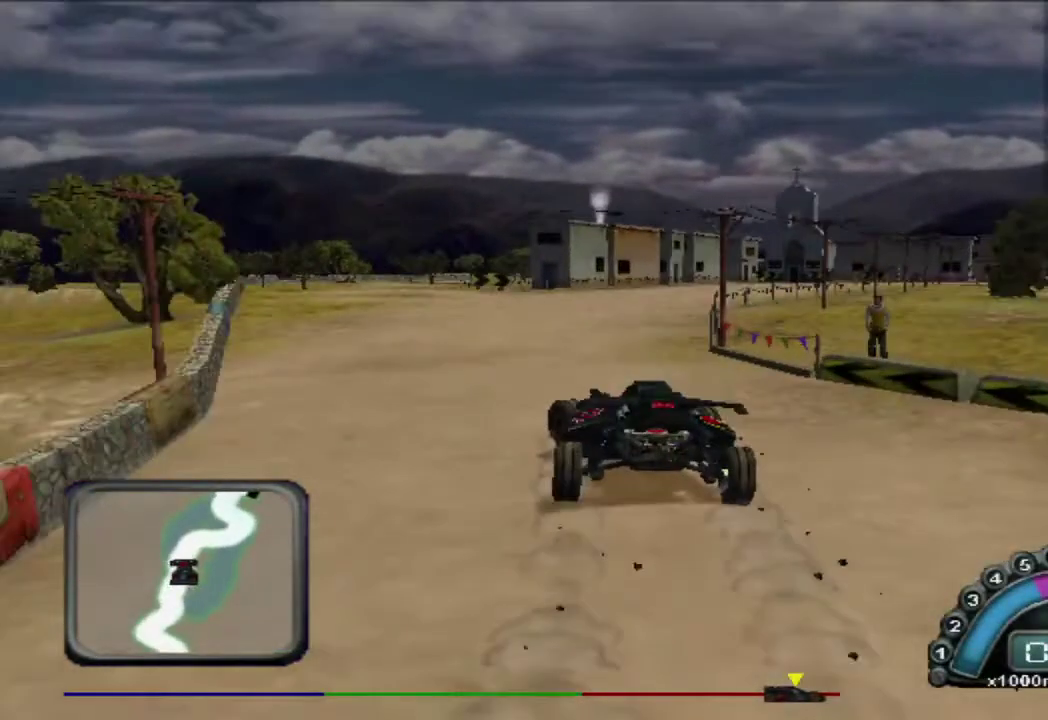
{"dt_ms": 500, "buttons": [], "left_stick": "center", "events": [[300, "left_stick", "down-left"], [450, "left_stick", "center"]]}
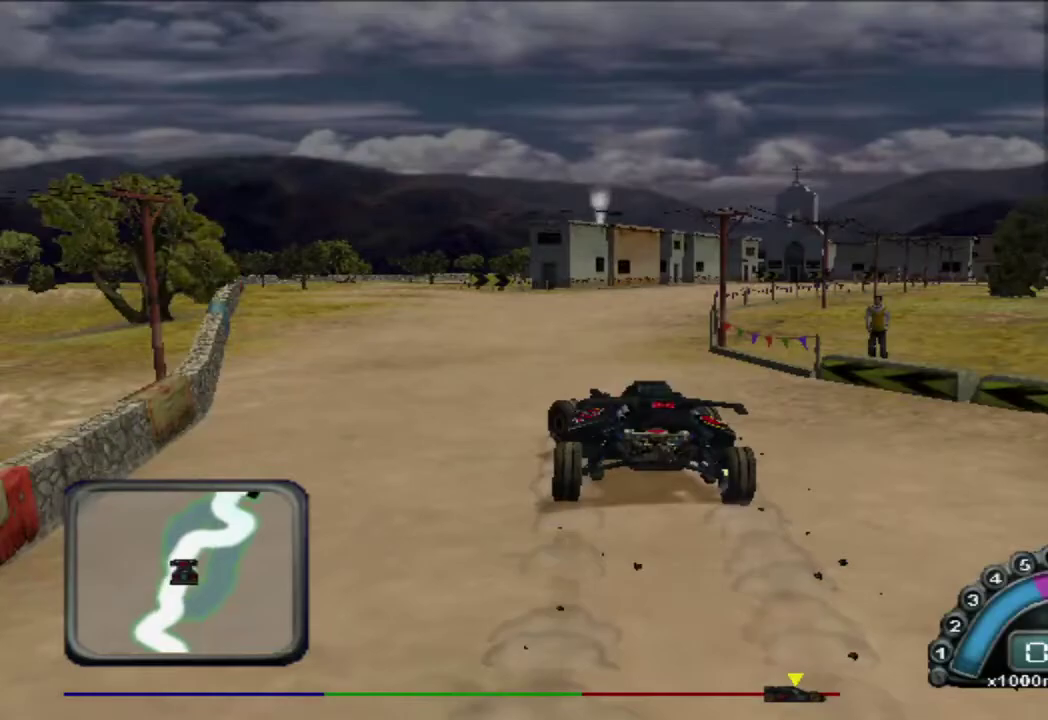
{"dt_ms": 500, "buttons": [], "left_stick": "right", "events": [[317, "left_stick", "right"]]}
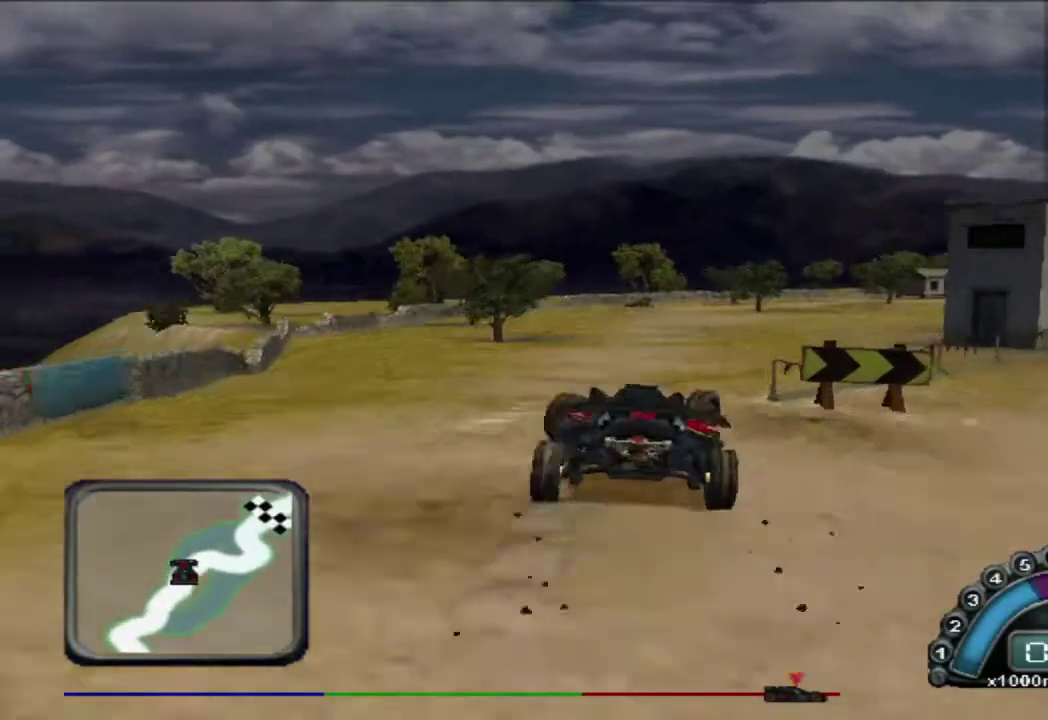
{"dt_ms": 500, "buttons": [], "left_stick": "center", "events": [[17, "left_stick", "center"], [100, "left_stick", "right"], [250, "left_stick", "center"], [317, "left_stick", "right"], [483, "left_stick", "center"]]}
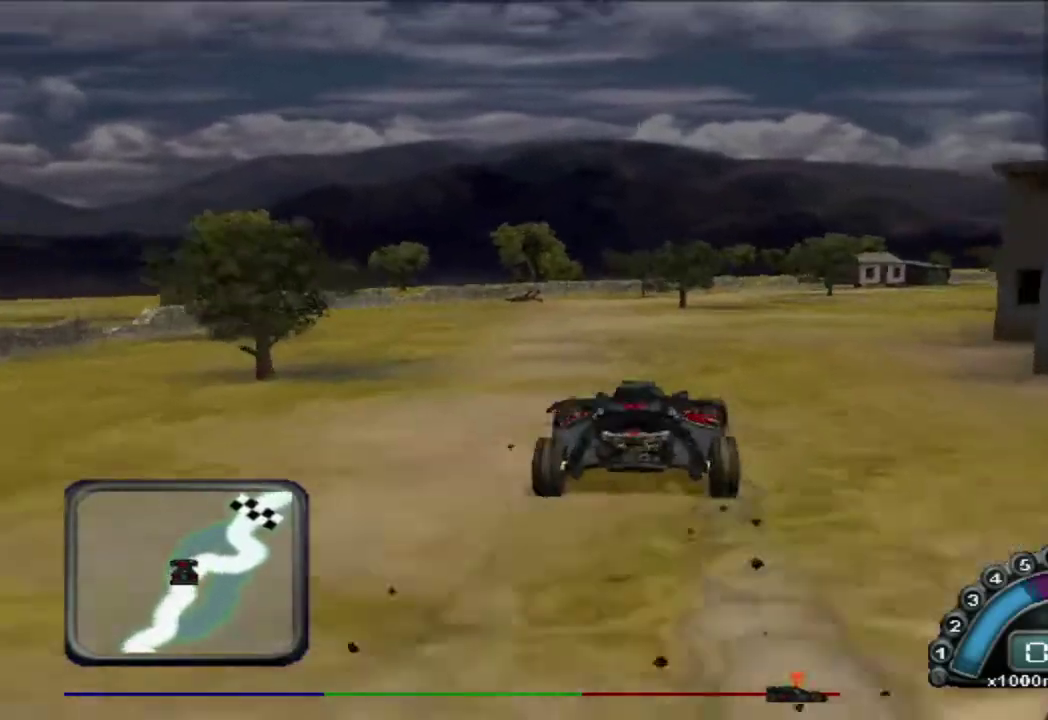
{"dt_ms": 500, "buttons": ["R2"], "left_stick": "right", "events": [[50, "left_stick", "right"], [117, "R2", "down"], [350, "left_stick", "center"], [400, "left_stick", "right"]]}
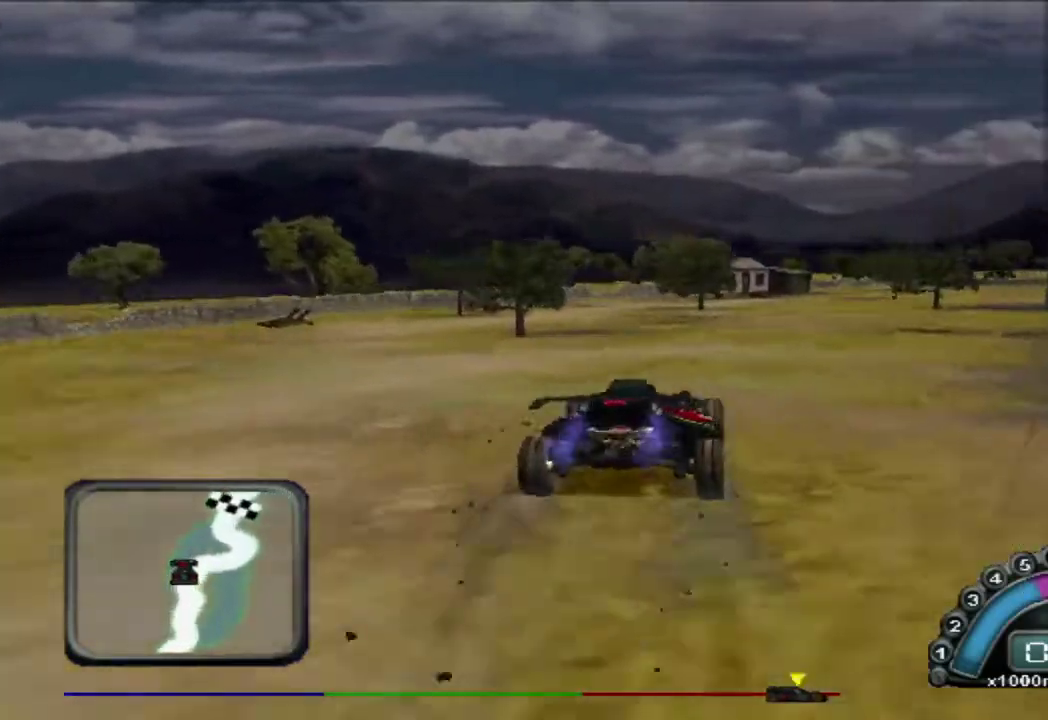
{"dt_ms": 500, "buttons": ["R2"], "left_stick": "center", "events": [[17, "R2", "up"], [83, "left_stick", "center"], [217, "left_stick", "left"], [283, "left_stick", "center"], [383, "R2", "down"]]}
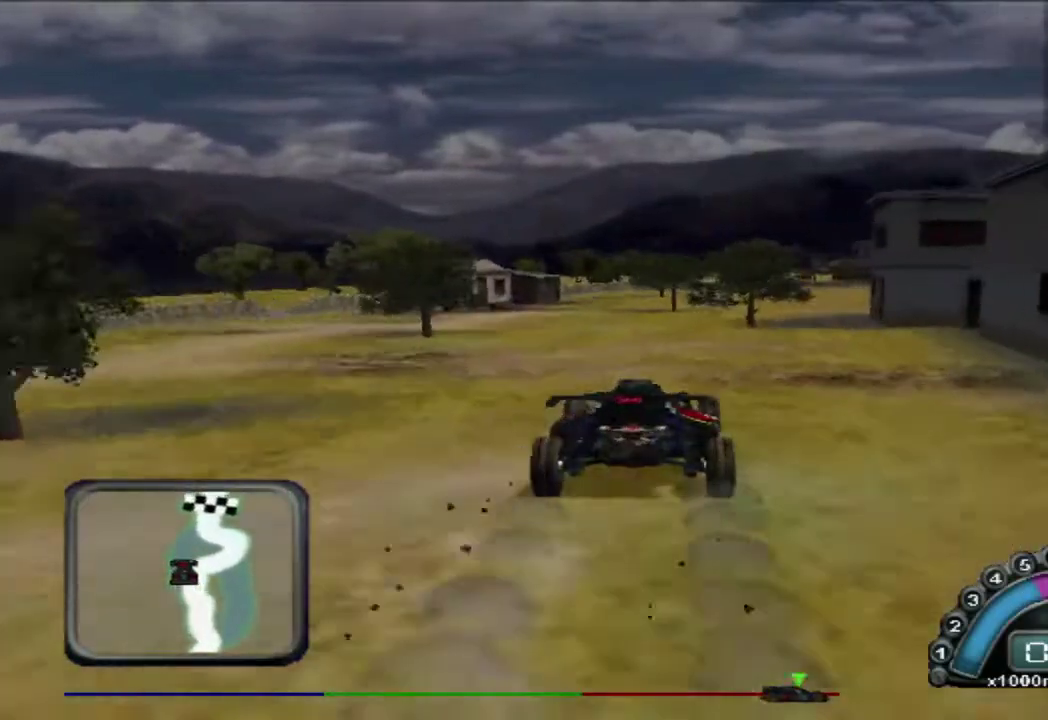
{"dt_ms": 500, "buttons": [], "left_stick": "right", "events": [[100, "R2", "up"], [183, "left_stick", "right"], [300, "left_stick", "center"], [417, "left_stick", "right"]]}
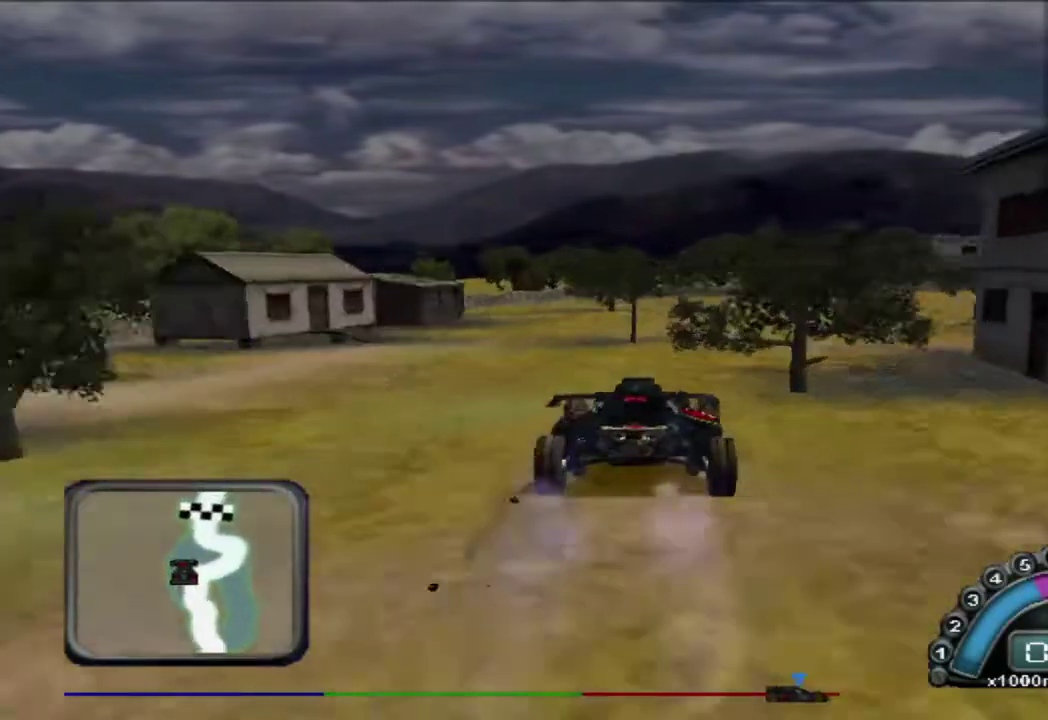
{"dt_ms": 500, "buttons": [], "left_stick": "right", "events": [[433, "left_stick", "center"], [500, "left_stick", "right"]]}
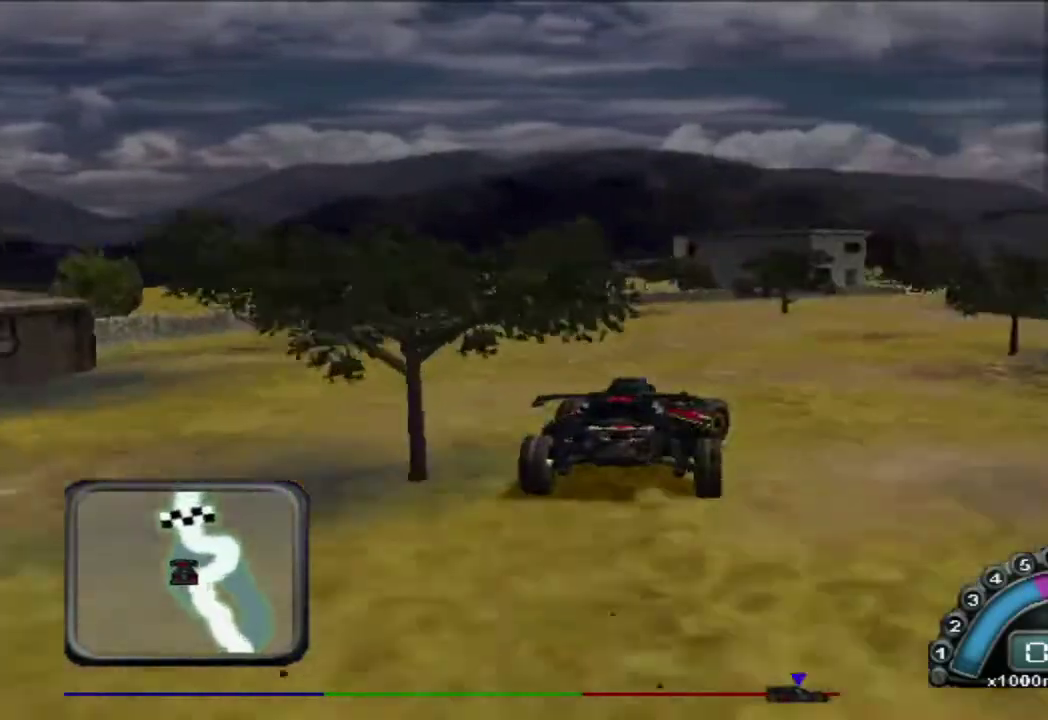
{"dt_ms": 500, "buttons": [], "left_stick": "center", "events": [[133, "left_stick", "center"], [217, "left_stick", "right"], [500, "left_stick", "center"]]}
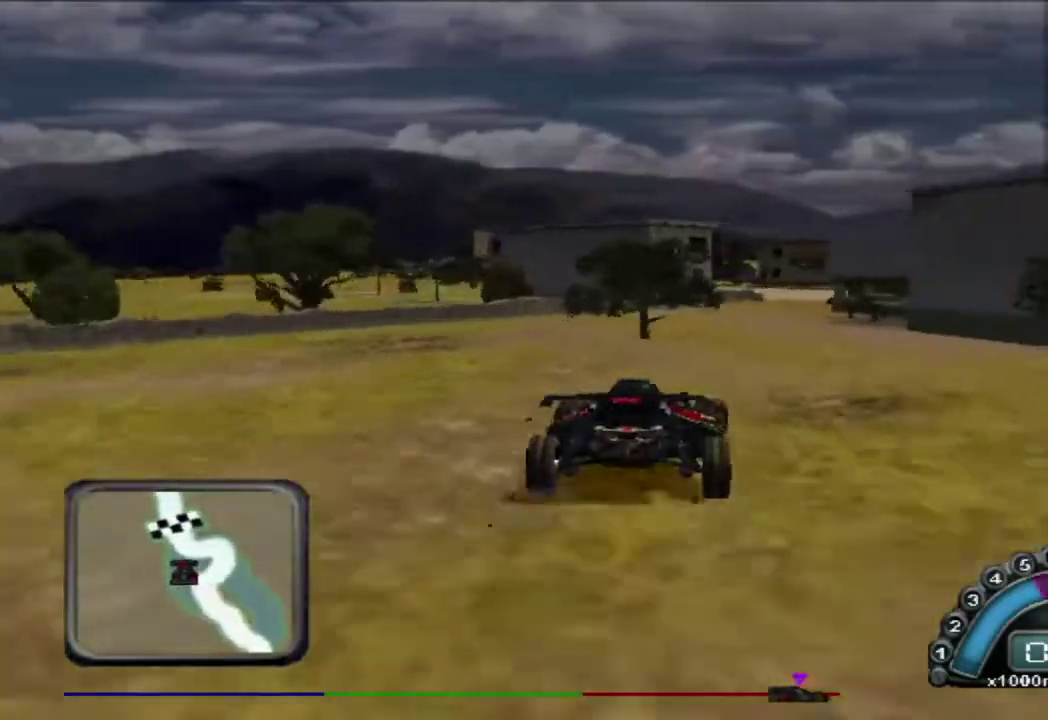
{"dt_ms": 500, "buttons": [], "left_stick": "left", "events": [[100, "left_stick", "right"], [167, "R2", "down"], [283, "left_stick", "center"], [300, "R2", "up"], [500, "left_stick", "left"]]}
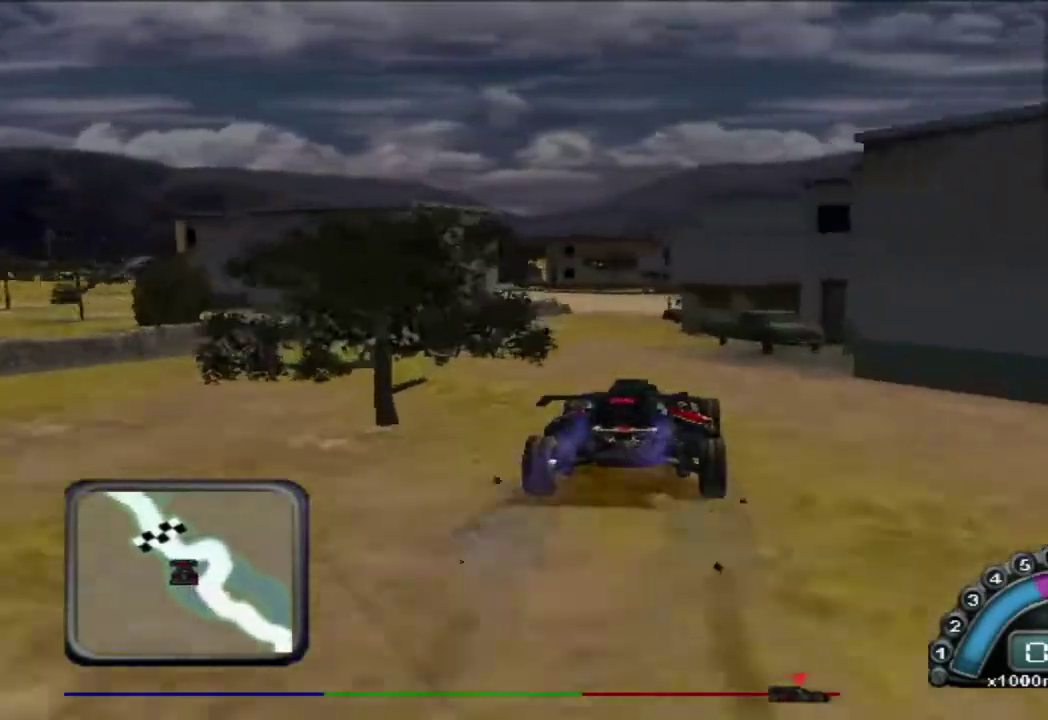
{"dt_ms": 500, "buttons": [], "left_stick": "right", "events": [[333, "left_stick", "center"], [417, "left_stick", "right"]]}
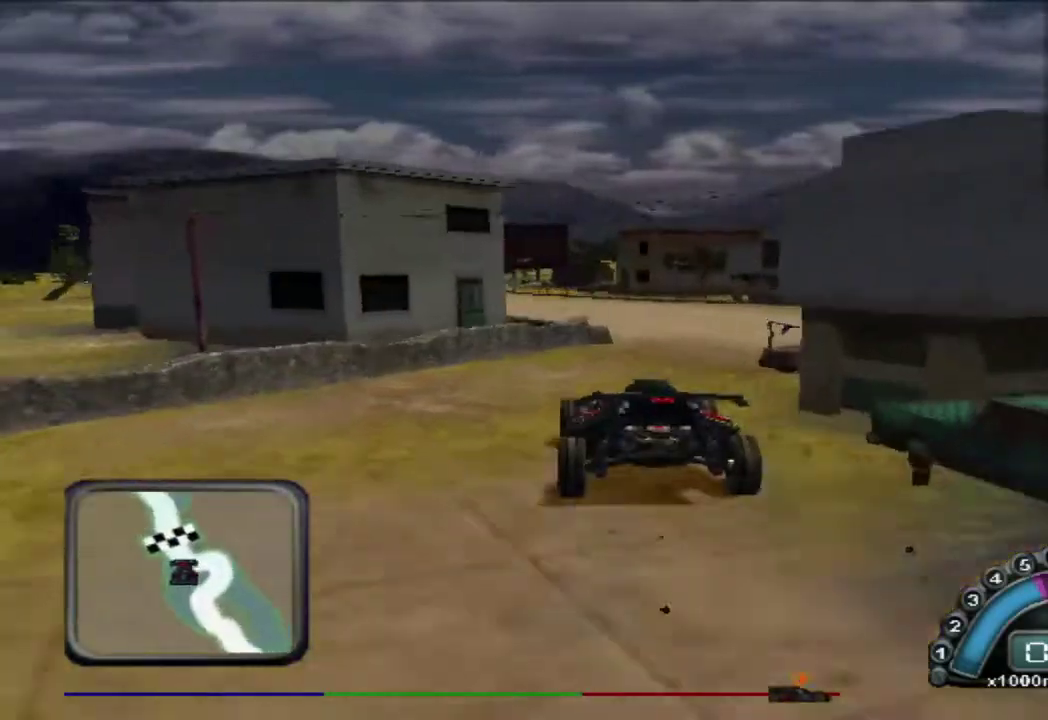
{"dt_ms": 500, "buttons": [], "left_stick": "left", "events": [[283, "left_stick", "left"]]}
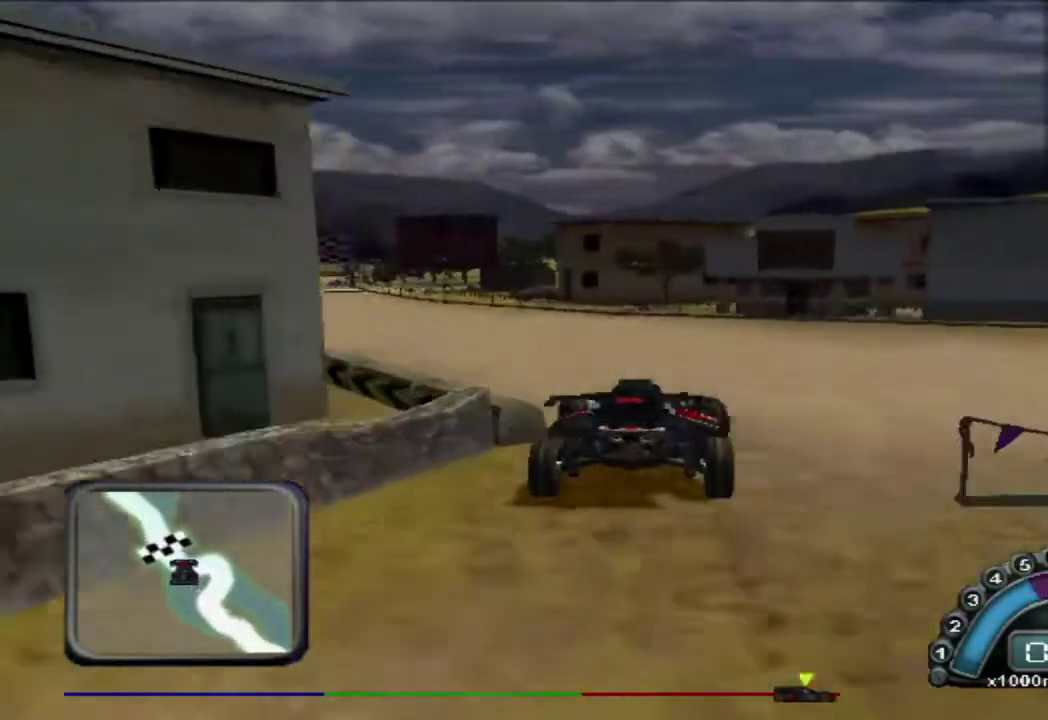
{"dt_ms": 500, "buttons": ["R2"], "left_stick": "center", "events": [[100, "R2", "down"], [383, "left_stick", "center"]]}
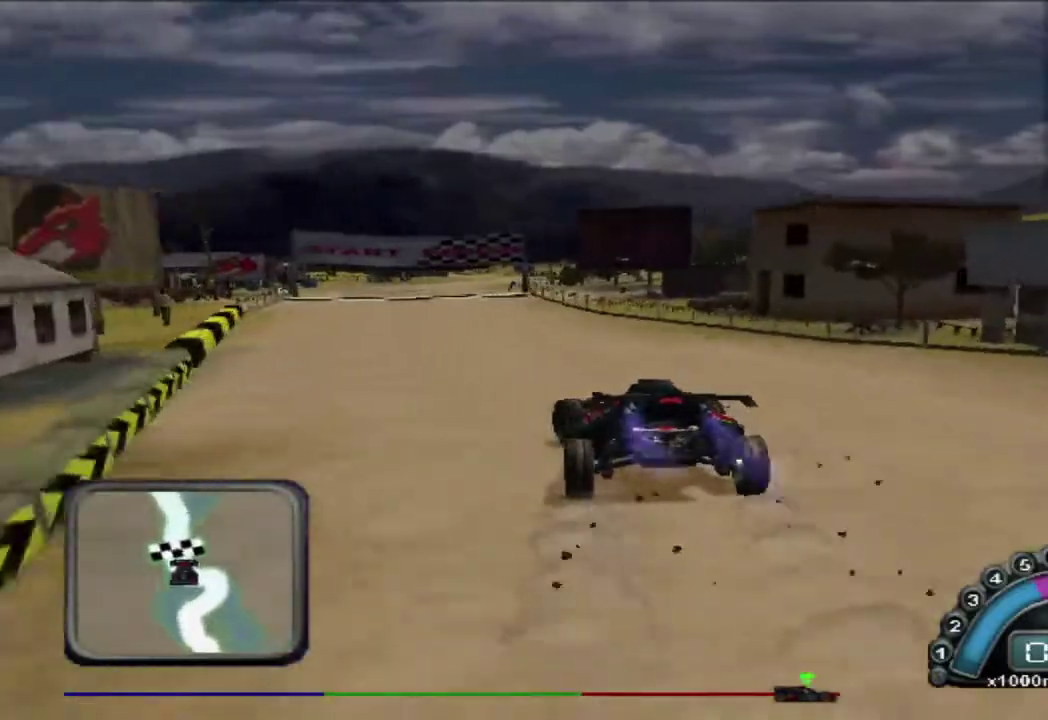
{"dt_ms": 500, "buttons": ["R2"], "left_stick": "center", "events": [[300, "left_stick", "right"], [367, "left_stick", "center"]]}
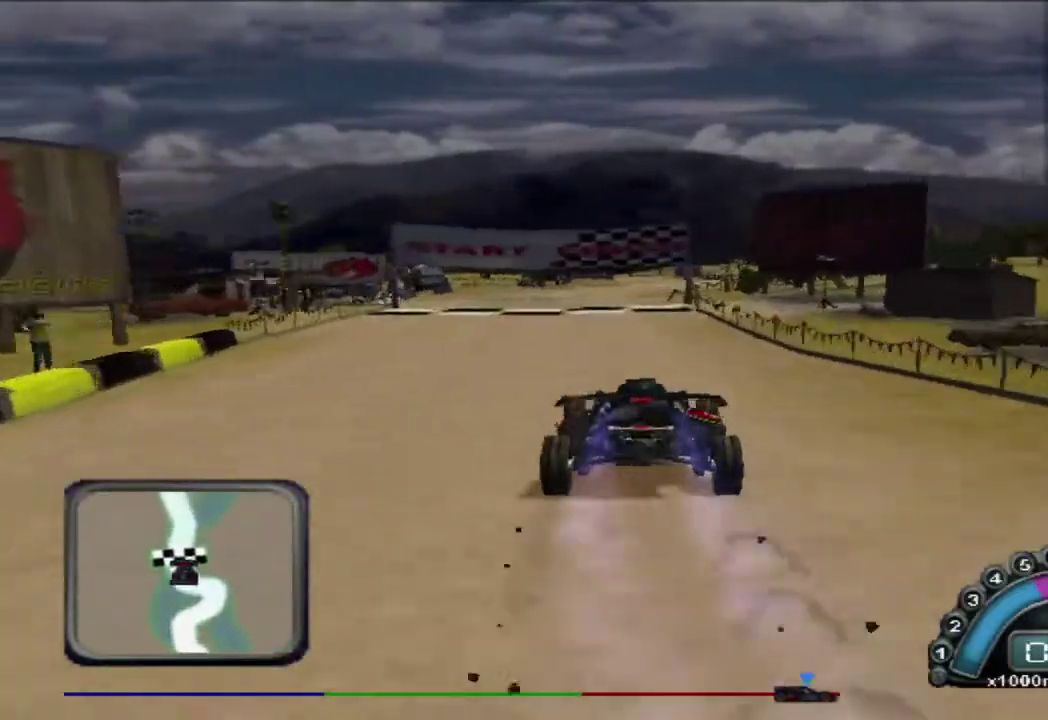
{"dt_ms": 500, "buttons": ["R2"], "left_stick": "center", "events": [[100, "left_stick", "left"], [183, "left_stick", "center"]]}
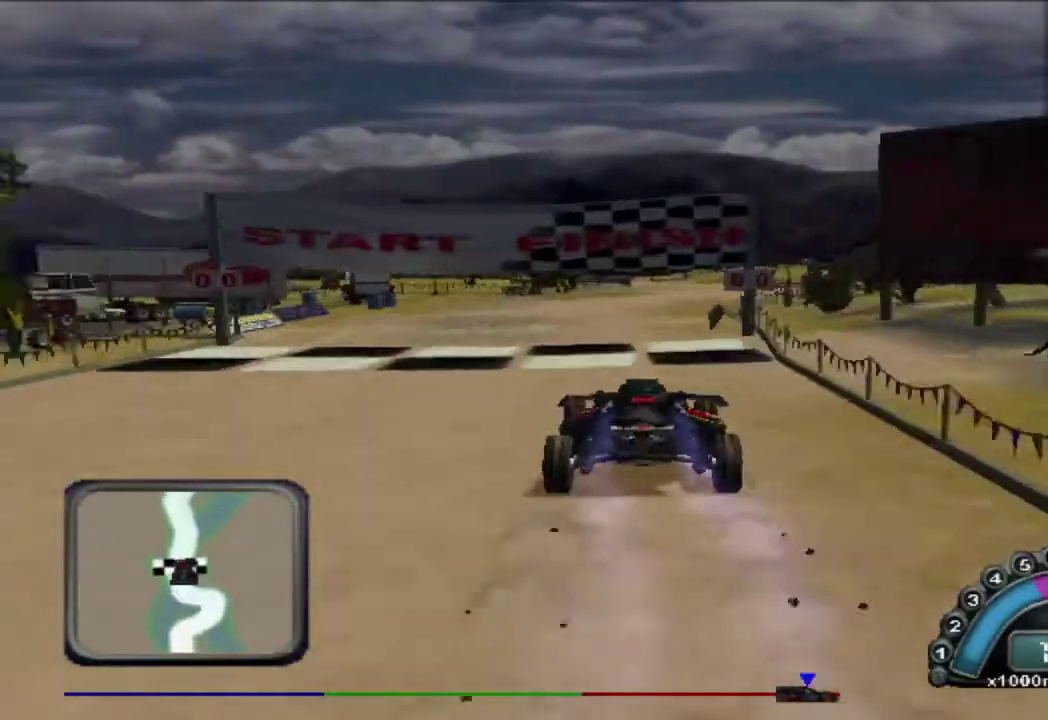
{"dt_ms": 500, "buttons": ["R2"], "left_stick": "center", "events": [[67, "A", "down"], [250, "A", "up"]]}
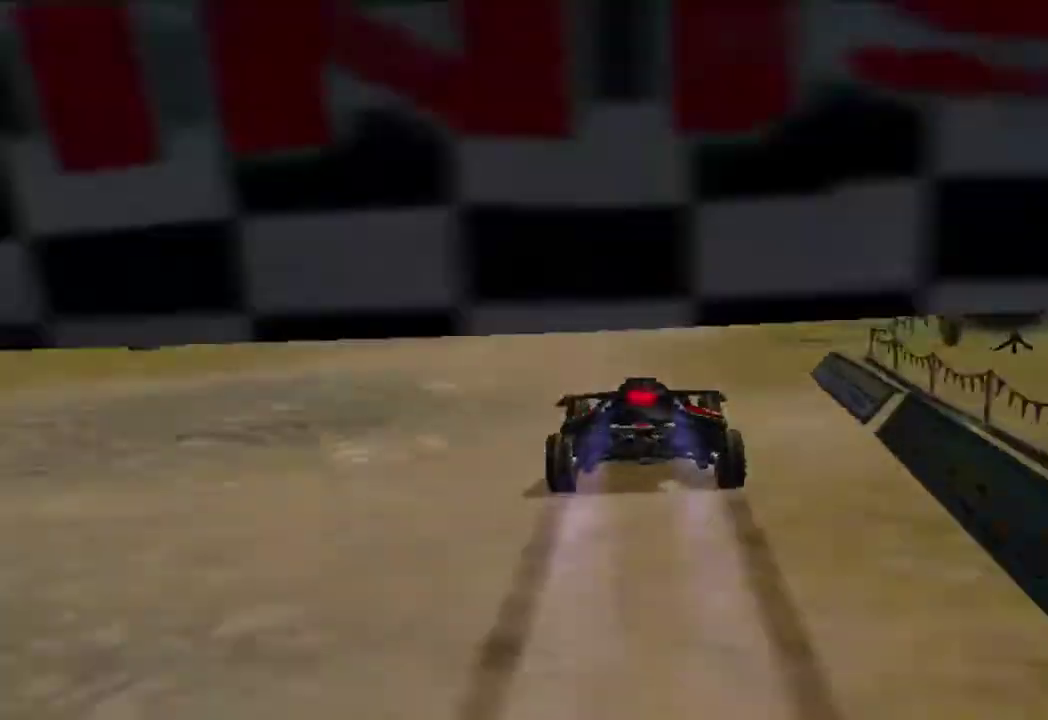
{"dt_ms": 500, "buttons": [], "left_stick": "center", "events": [[17, "L1", "down"], [117, "R2", "up"], [183, "L1", "up"]]}